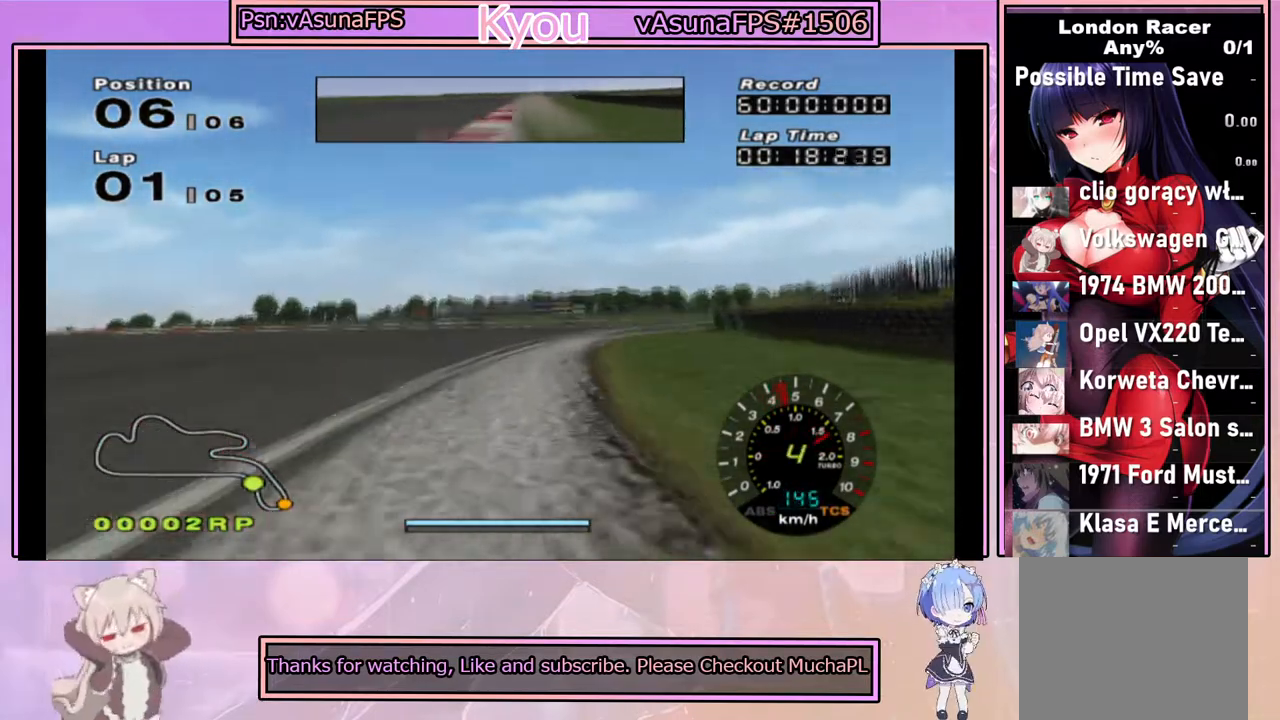
Gameplay with a controller (PlayStation layout); each line is a JSON object with the inputs held at the frame after it. "events" lists button and stick changes between this image and that frame as [ms after this image, input, new state], when the widget could be followed in between.
{"buttons": ["CROSS"], "left_stick": "center", "right_stick": "center", "events": [[117, "left_stick", "center"], [267, "left_stick", "right"], [433, "left_stick", "center"]]}
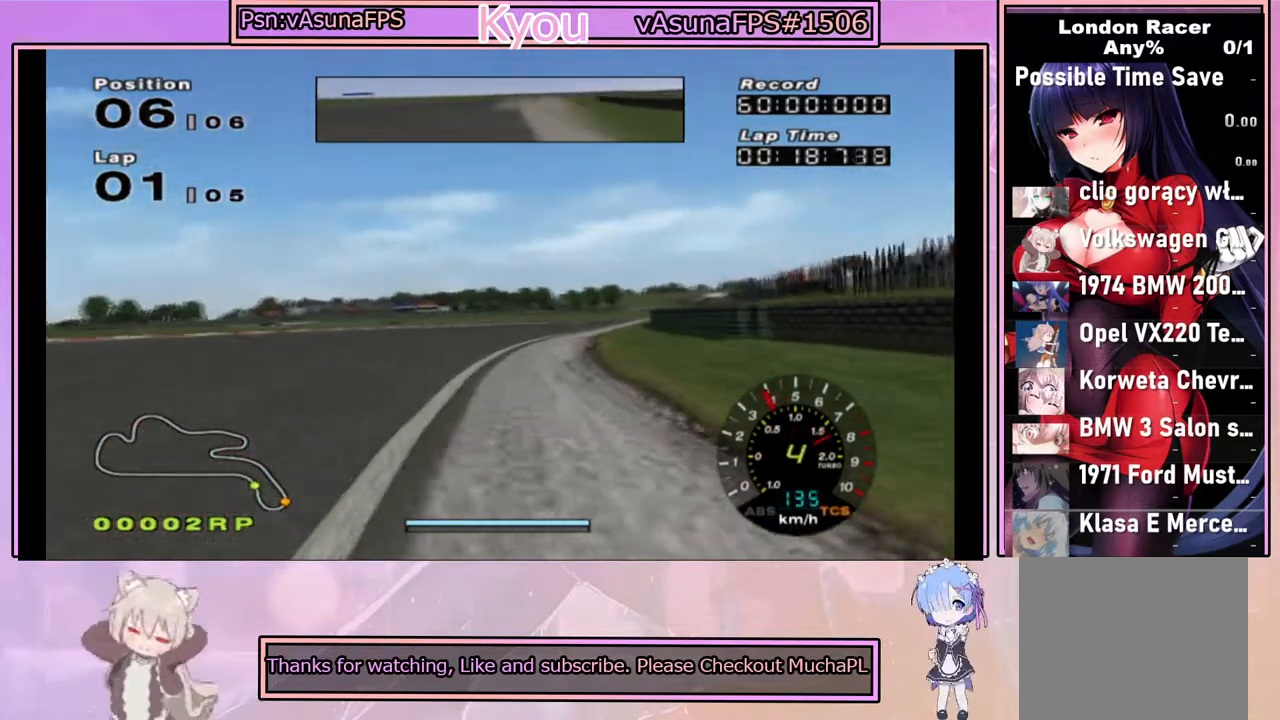
{"buttons": ["CROSS"], "left_stick": "center", "right_stick": "center", "events": [[400, "left_stick", "left"], [467, "left_stick", "center"]]}
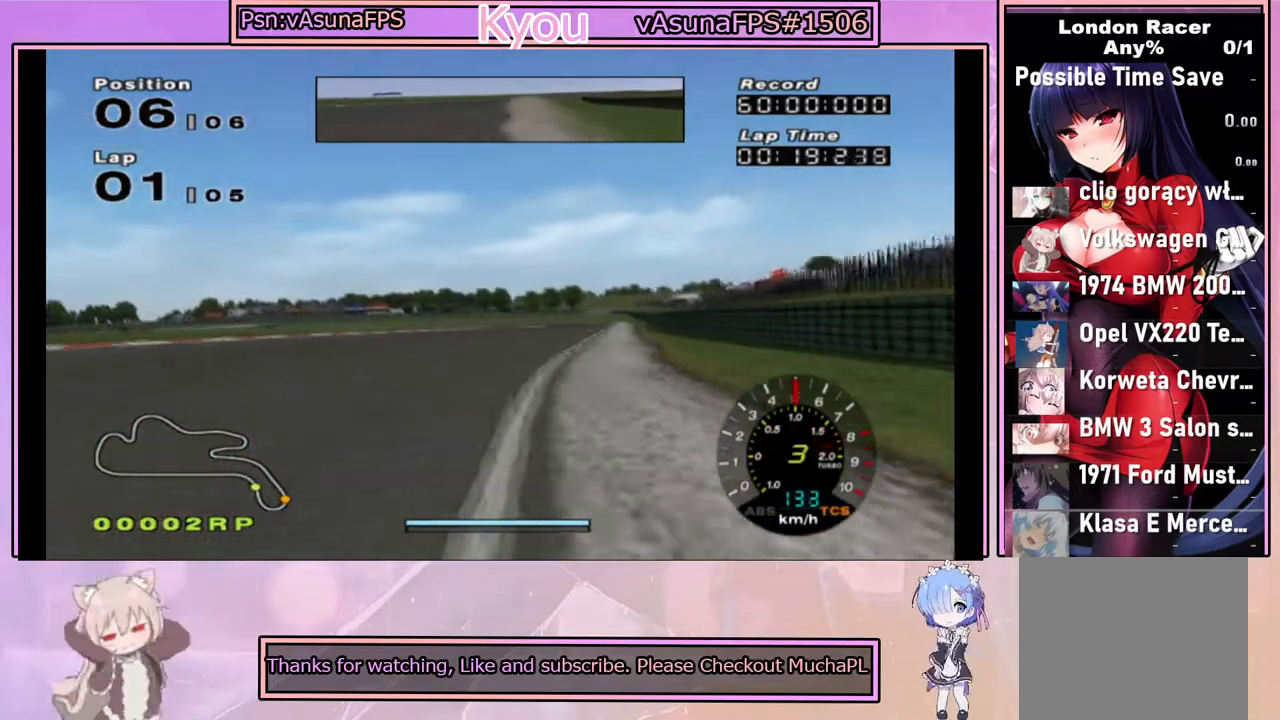
{"buttons": ["CROSS"], "left_stick": "right", "right_stick": "center", "events": [[83, "left_stick", "right"], [233, "left_stick", "center"], [383, "left_stick", "right"]]}
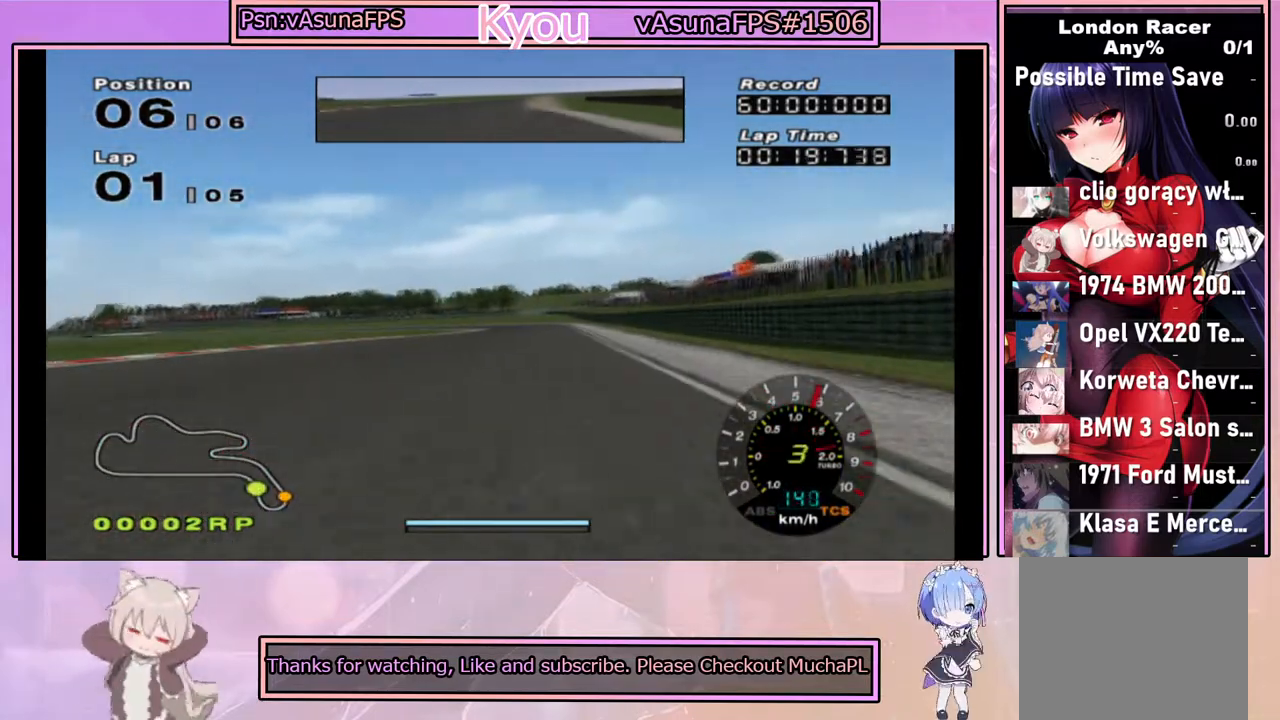
{"buttons": ["CROSS"], "left_stick": "center", "right_stick": "center", "events": [[17, "left_stick", "center"], [267, "left_stick", "left"], [417, "left_stick", "center"]]}
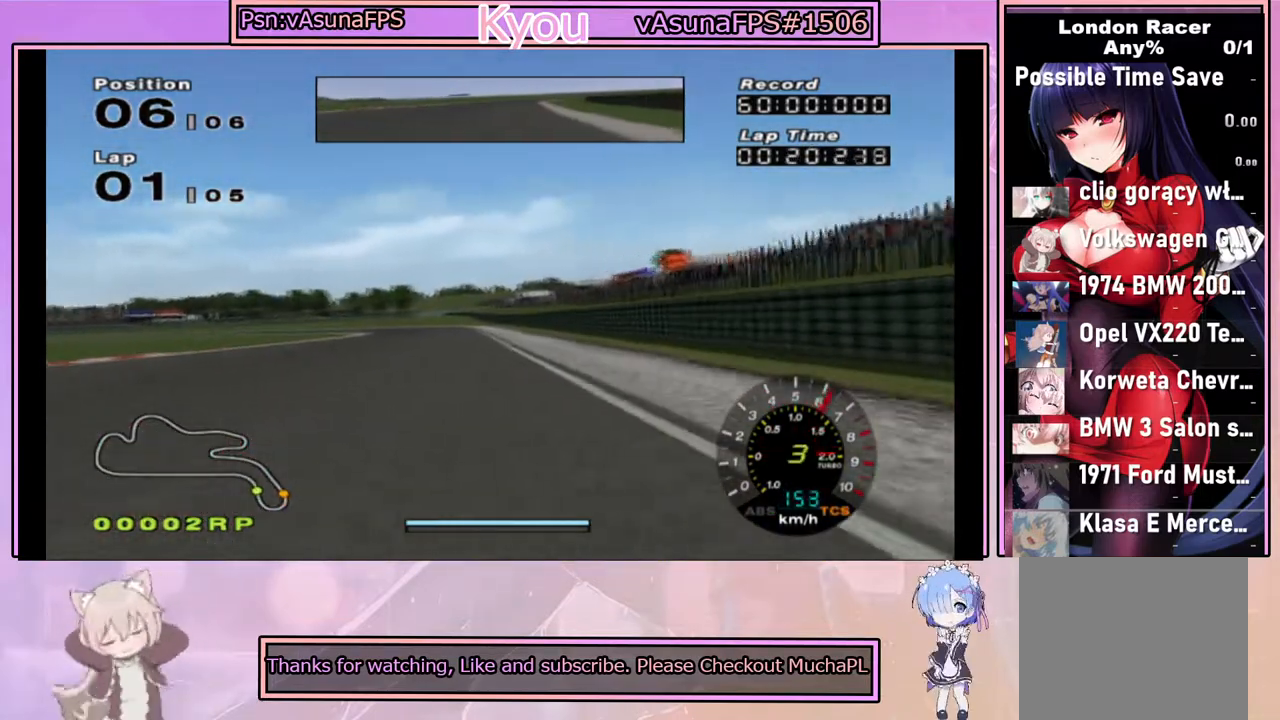
{"buttons": ["CROSS"], "left_stick": "center", "right_stick": "center", "events": []}
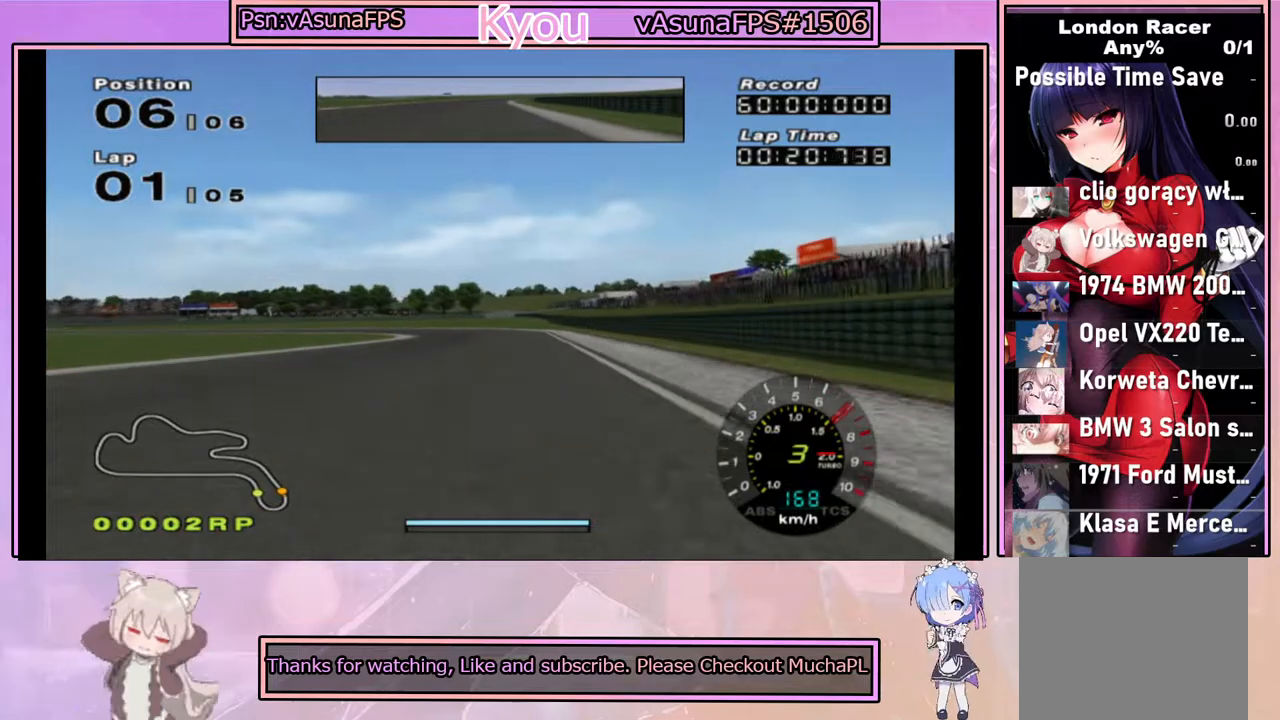
{"buttons": ["CROSS"], "left_stick": "center", "right_stick": "center", "events": [[383, "left_stick", "left"], [467, "left_stick", "center"]]}
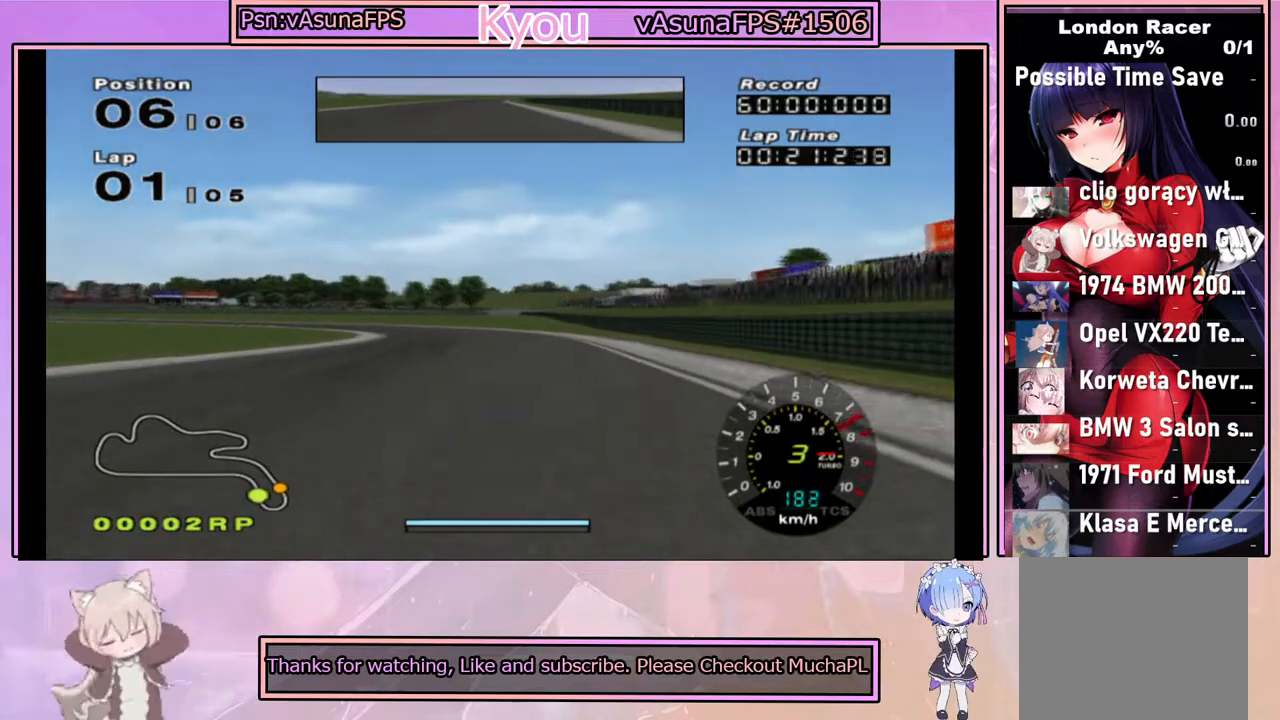
{"buttons": ["CROSS"], "left_stick": "left", "right_stick": "center", "events": [[433, "left_stick", "left"]]}
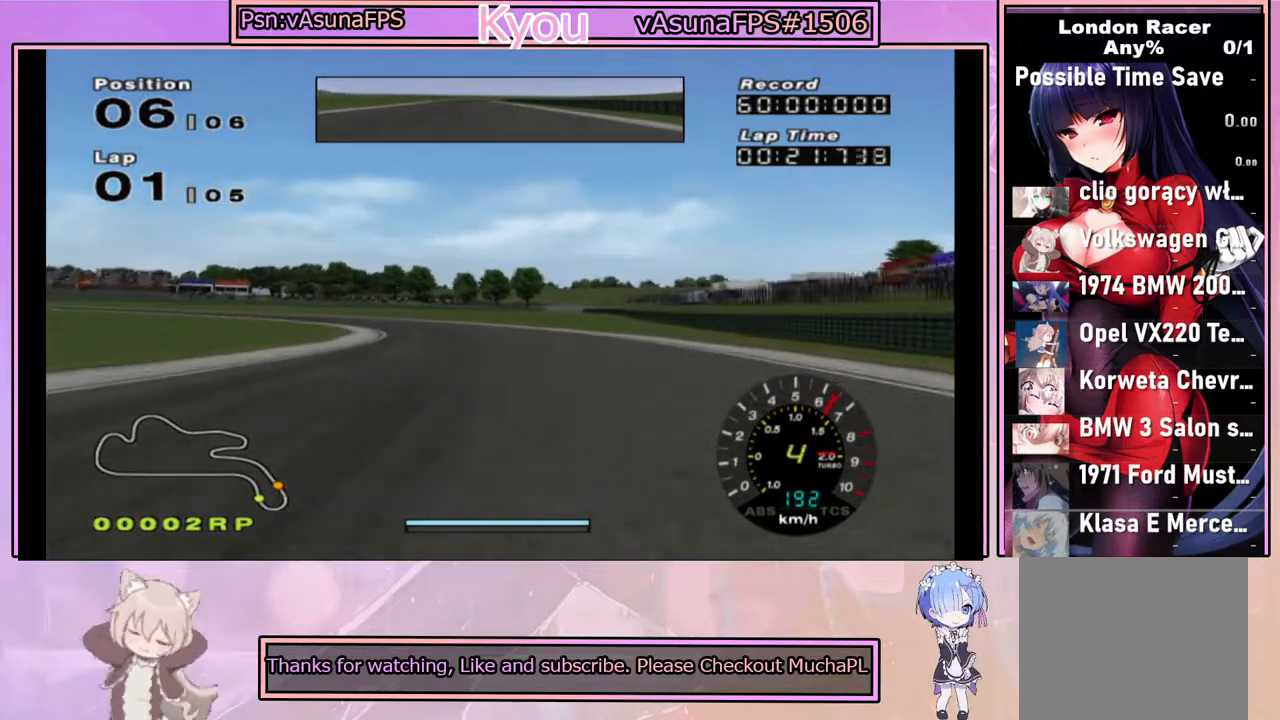
{"buttons": ["CROSS"], "left_stick": "center", "right_stick": "center", "events": [[67, "left_stick", "center"], [300, "left_stick", "left"], [450, "left_stick", "center"]]}
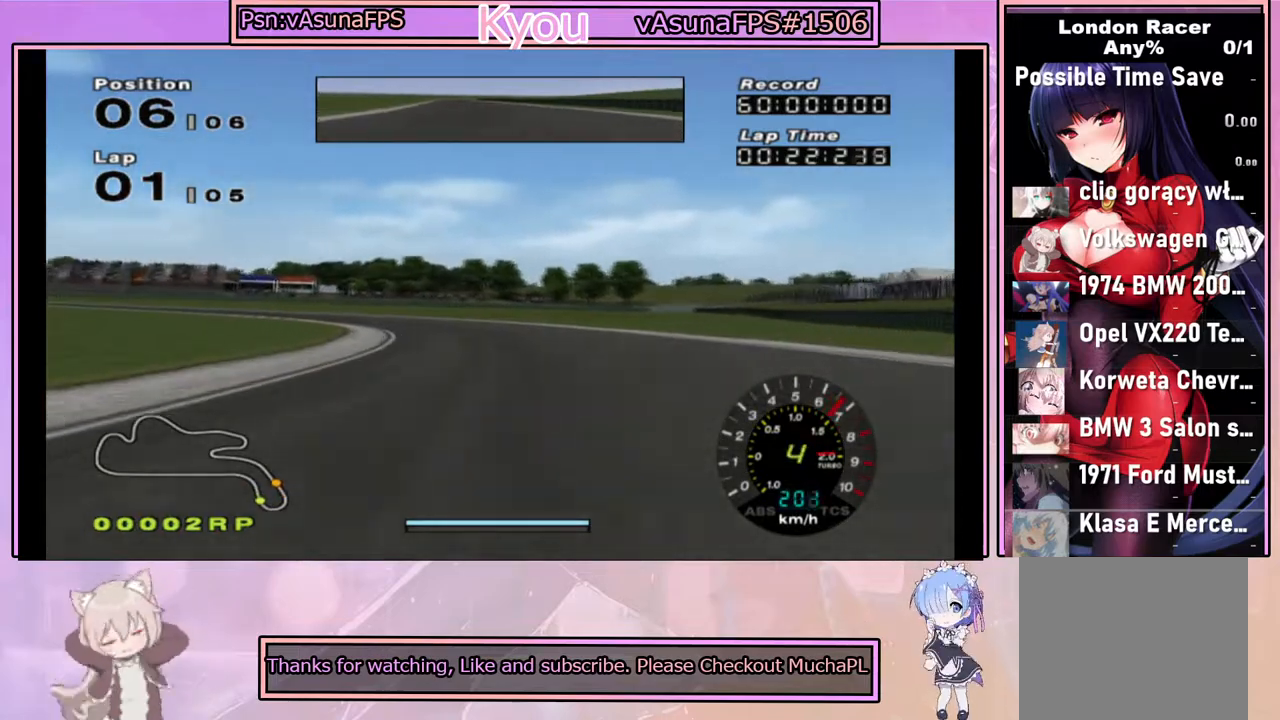
{"buttons": [], "left_stick": "center", "right_stick": "center", "events": [[117, "left_stick", "left"], [300, "CROSS", "up"], [300, "left_stick", "center"]]}
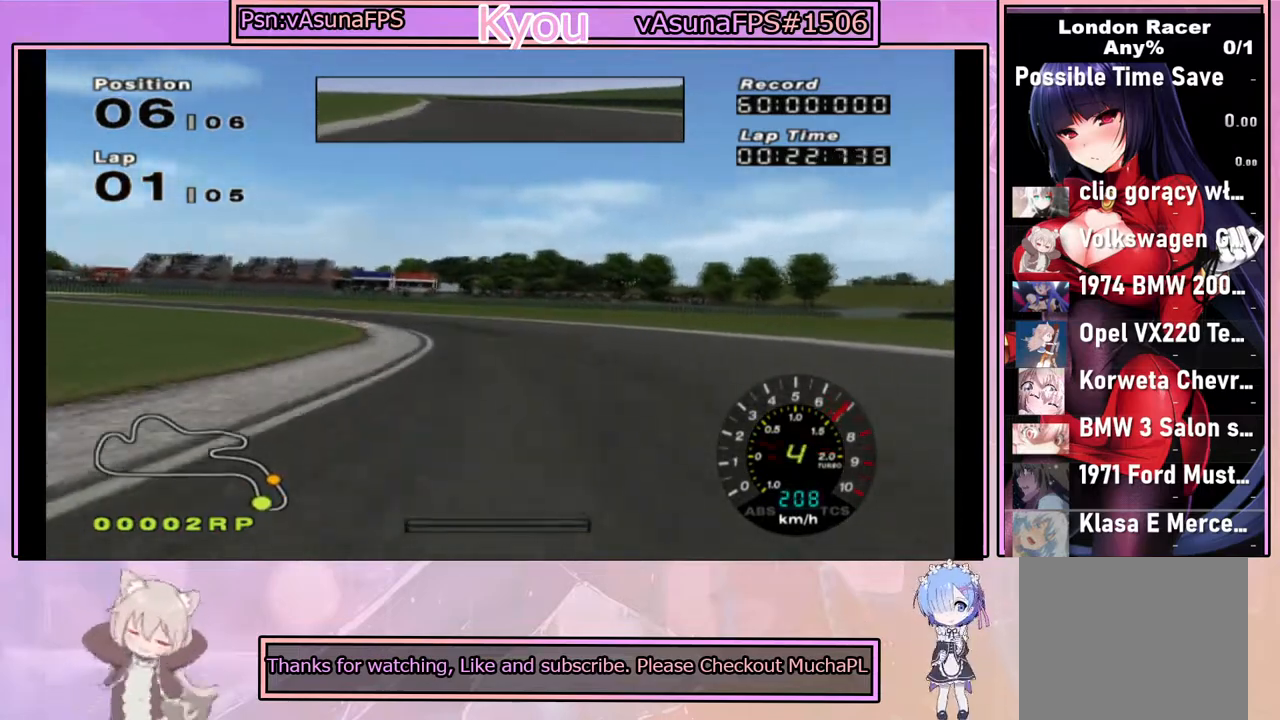
{"buttons": [], "left_stick": "left", "right_stick": "center", "events": [[17, "left_stick", "left"], [33, "SQUARE", "down"], [200, "left_stick", "center"], [400, "left_stick", "left"], [417, "SQUARE", "up"]]}
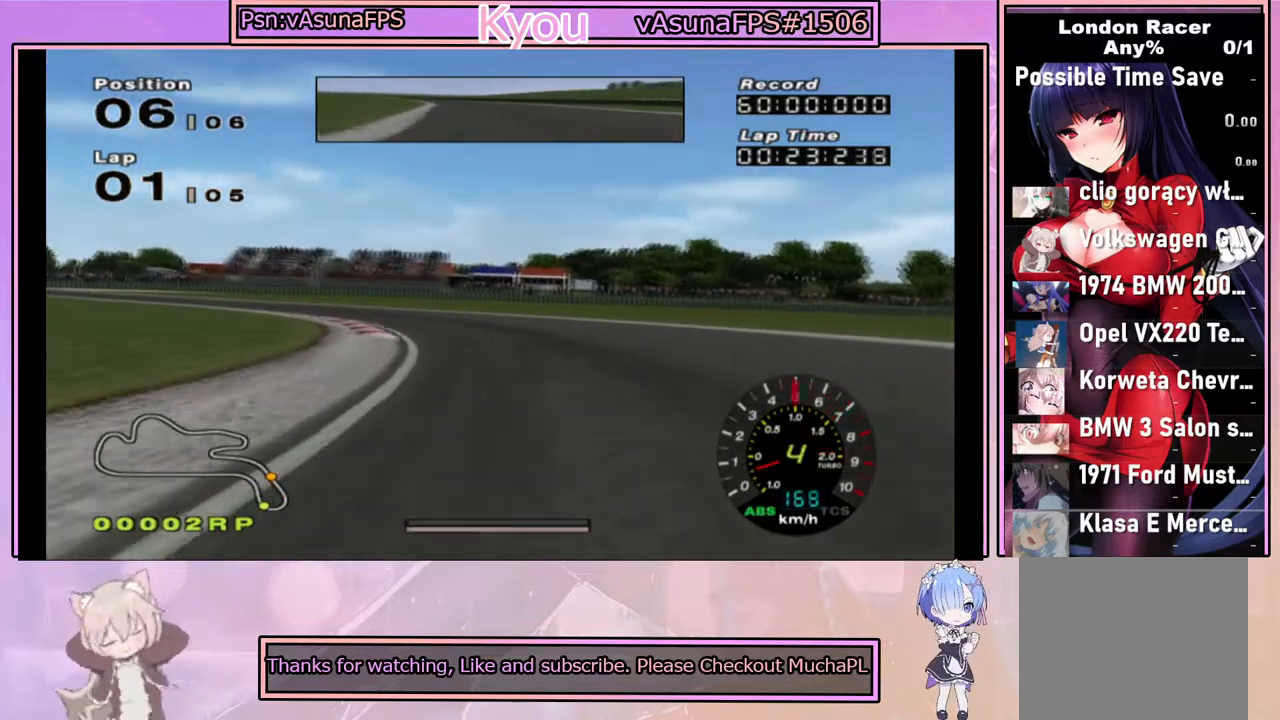
{"buttons": ["CROSS"], "left_stick": "center", "right_stick": "center", "events": [[133, "left_stick", "center"], [217, "left_stick", "left"], [267, "SQUARE", "down"], [400, "SQUARE", "up"], [433, "left_stick", "center"], [500, "CROSS", "down"]]}
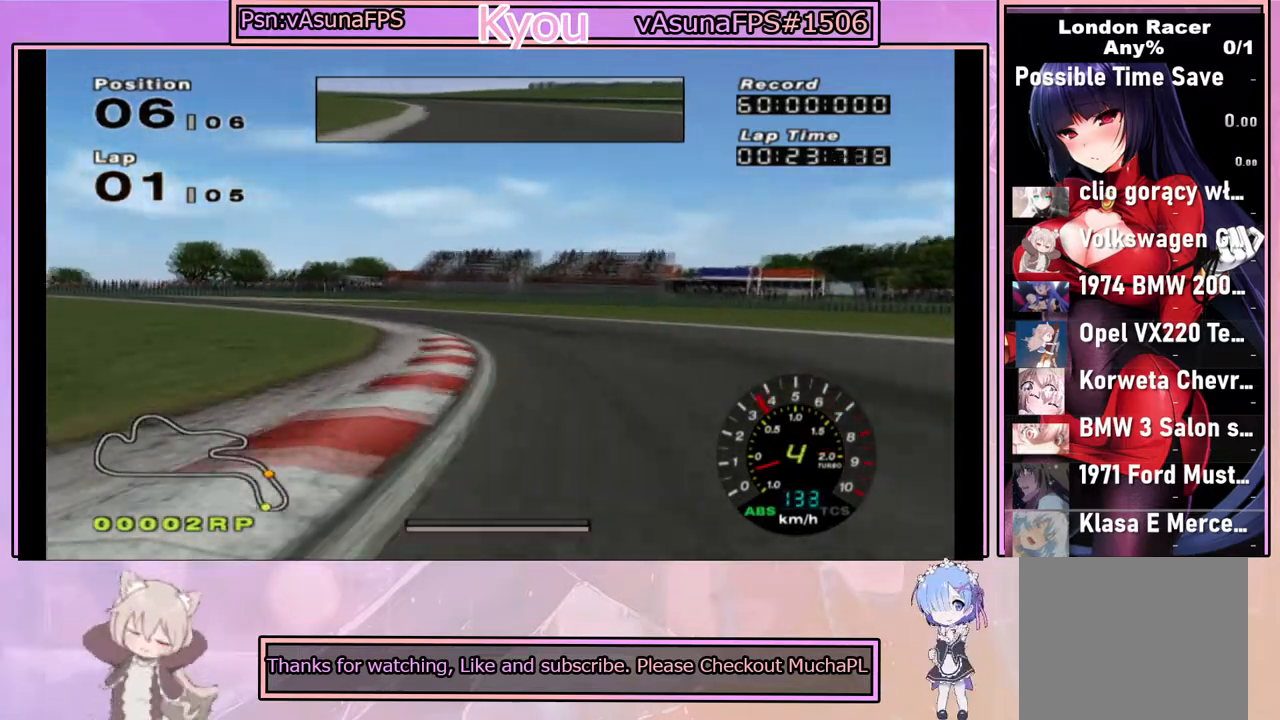
{"buttons": ["CROSS"], "left_stick": "right", "right_stick": "center", "events": [[383, "left_stick", "right"]]}
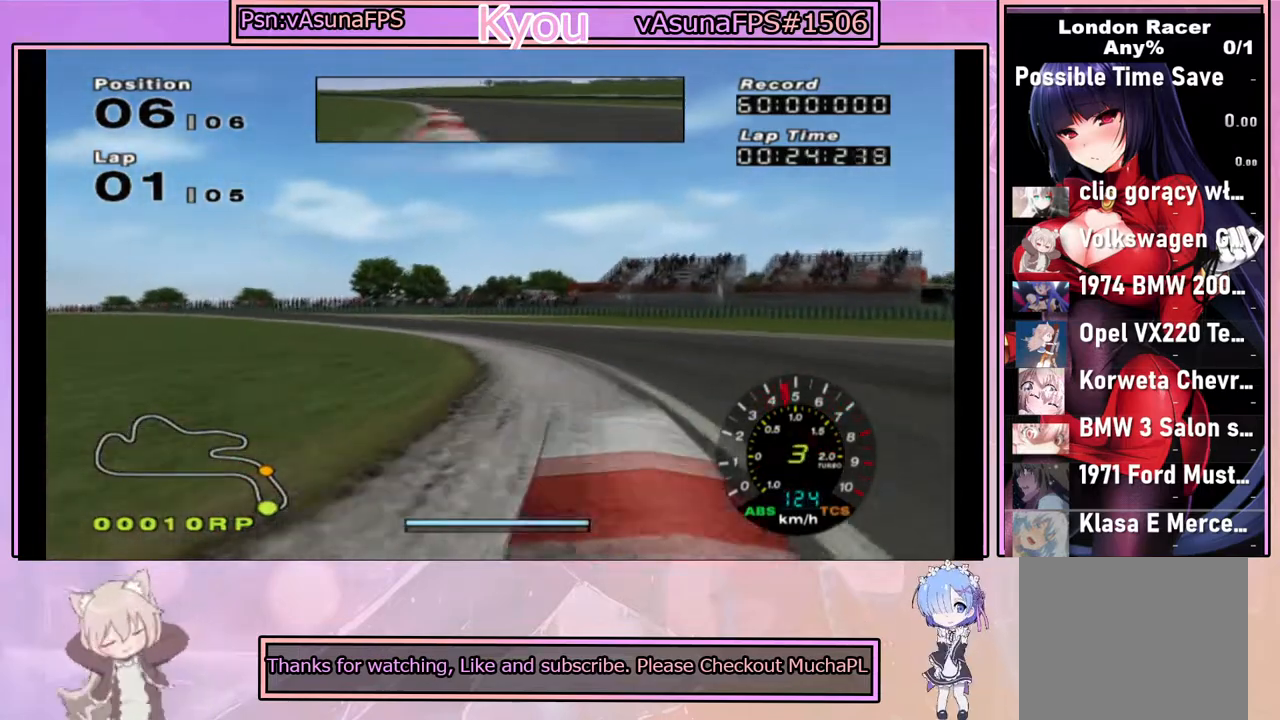
{"buttons": ["CROSS"], "left_stick": "left", "right_stick": "center", "events": [[33, "left_stick", "center"], [133, "left_stick", "left"]]}
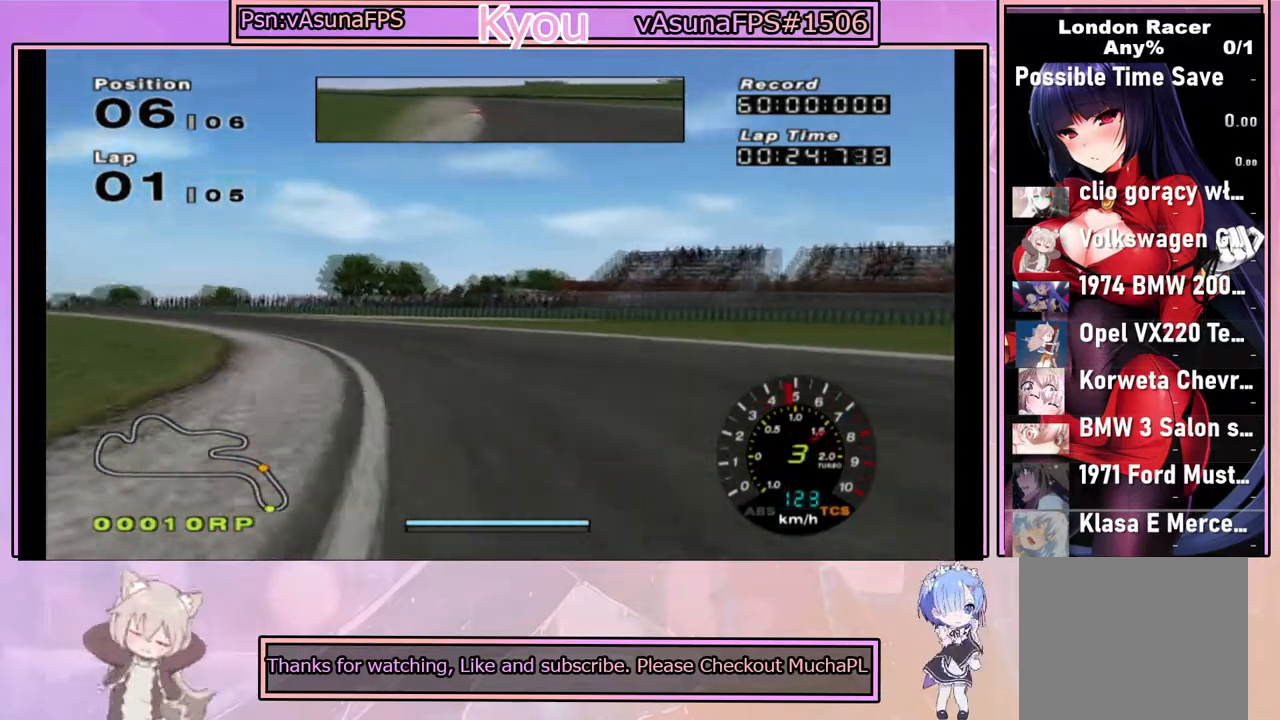
{"buttons": ["CROSS"], "left_stick": "left", "right_stick": "center", "events": [[50, "left_stick", "center"], [283, "left_stick", "right"], [383, "left_stick", "center"], [433, "left_stick", "left"]]}
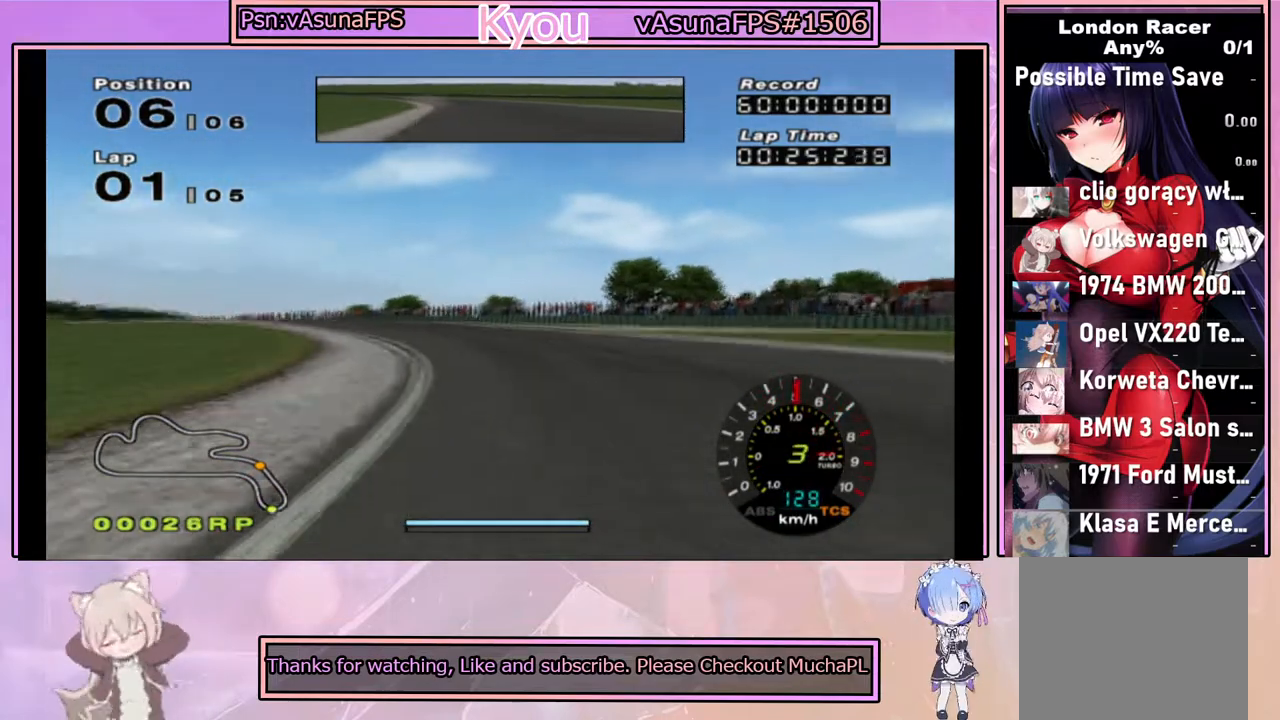
{"buttons": ["CROSS"], "left_stick": "center", "right_stick": "center", "events": [[117, "left_stick", "center"], [350, "left_stick", "left"], [483, "left_stick", "center"]]}
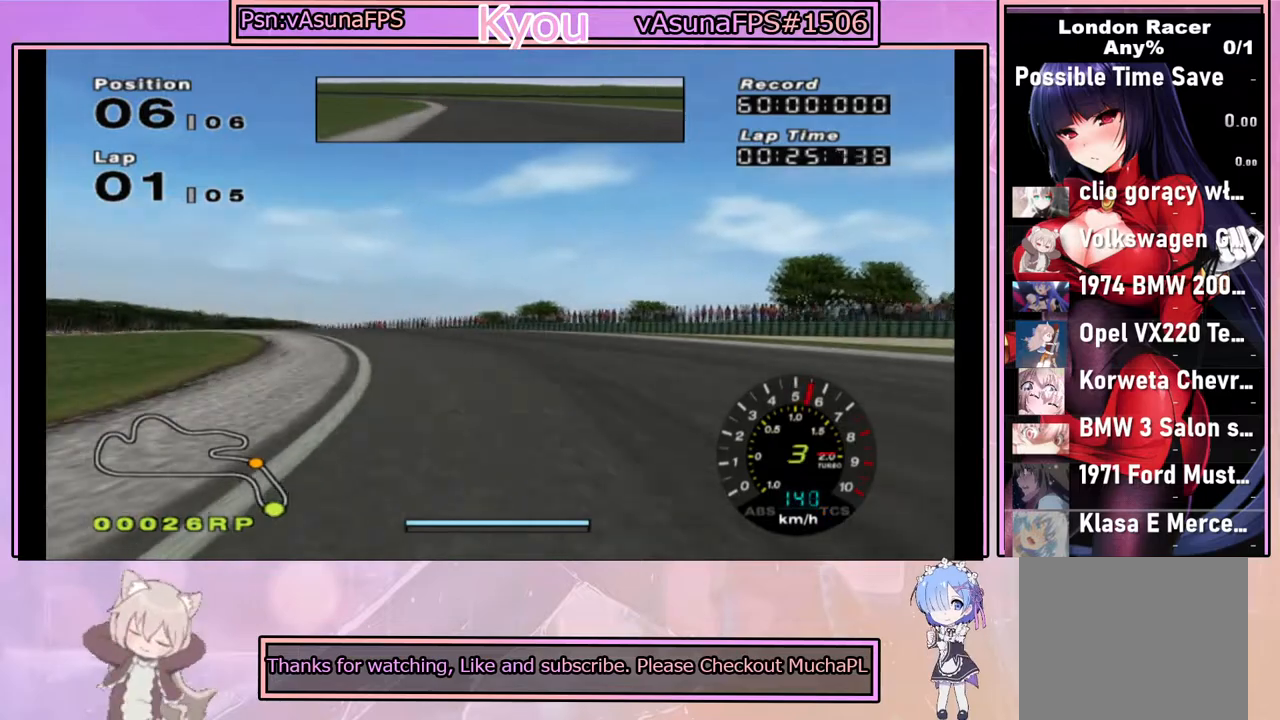
{"buttons": ["CROSS"], "left_stick": "center", "right_stick": "center", "events": [[283, "left_stick", "left"], [433, "left_stick", "center"]]}
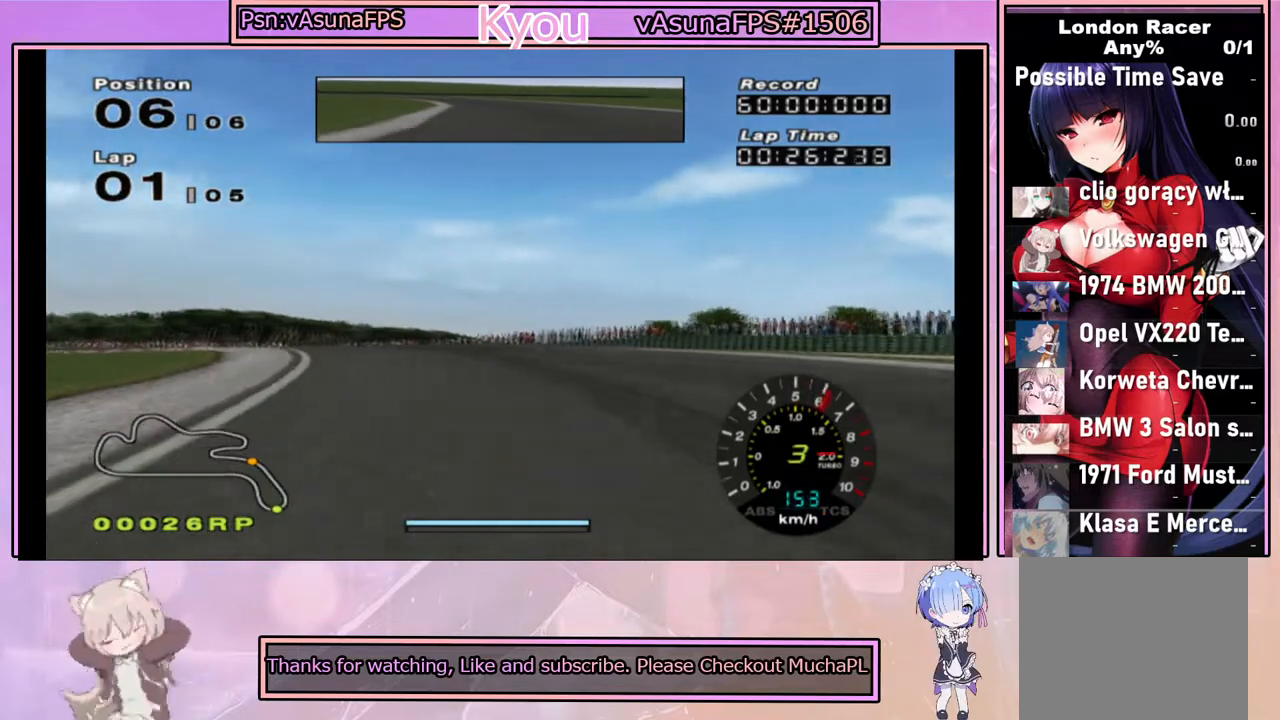
{"buttons": ["CROSS"], "left_stick": "left", "right_stick": "center", "events": [[167, "left_stick", "left"], [283, "left_stick", "center"], [417, "left_stick", "left"]]}
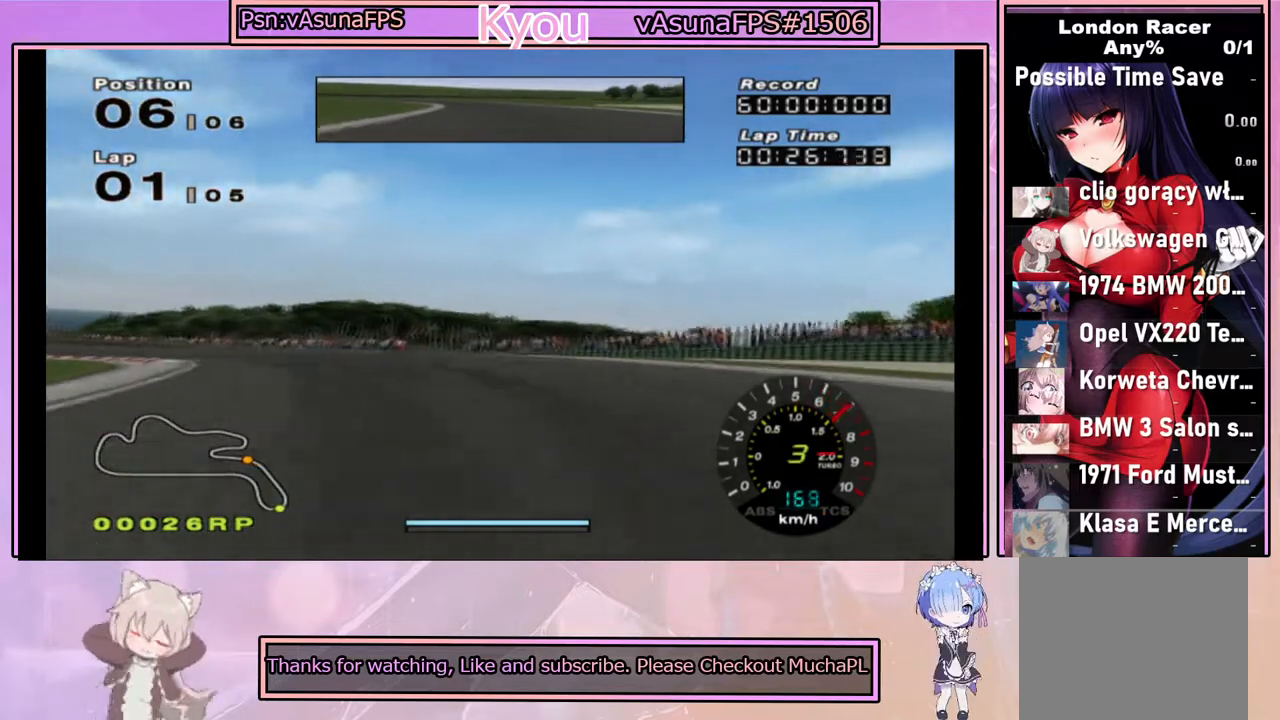
{"buttons": ["SQUARE"], "left_stick": "left", "right_stick": "center", "events": [[83, "CROSS", "up"], [233, "left_stick", "center"], [317, "left_stick", "left"], [417, "SQUARE", "down"]]}
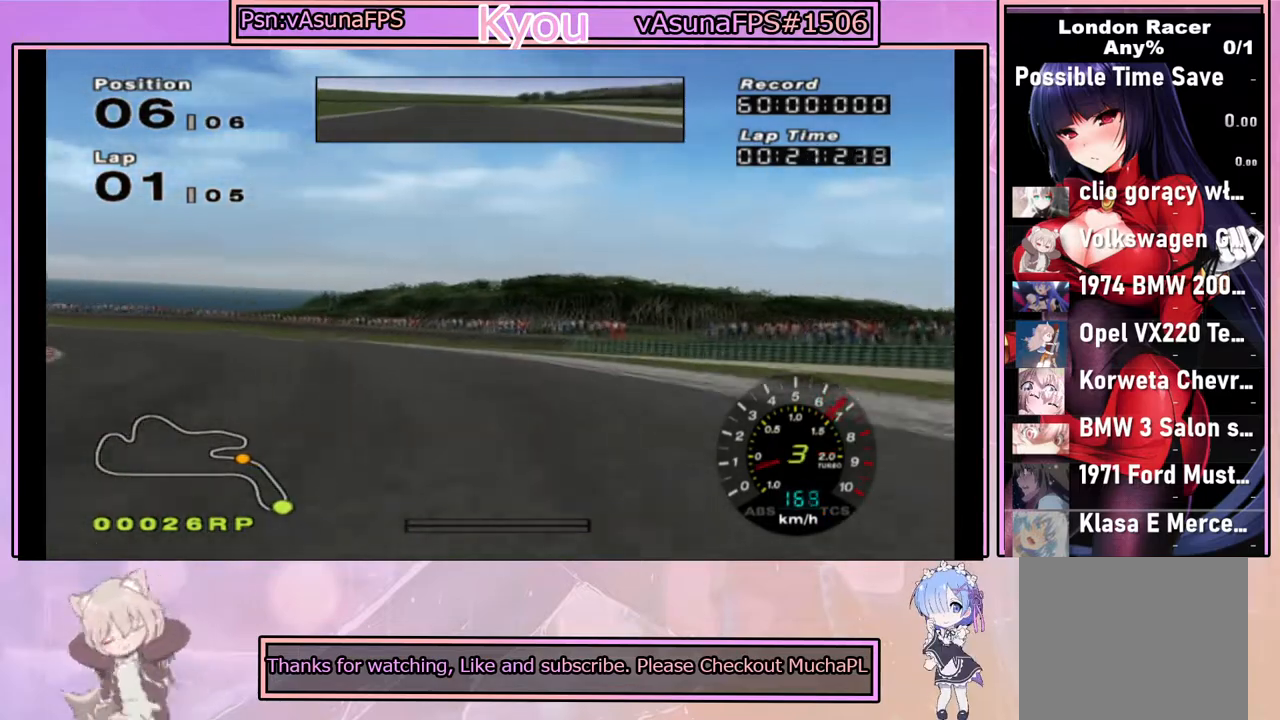
{"buttons": [], "left_stick": "left", "right_stick": "center", "events": [[67, "SQUARE", "up"], [83, "left_stick", "center"], [167, "left_stick", "left"], [367, "CROSS", "down"], [383, "left_stick", "center"], [450, "left_stick", "left"], [483, "CROSS", "up"]]}
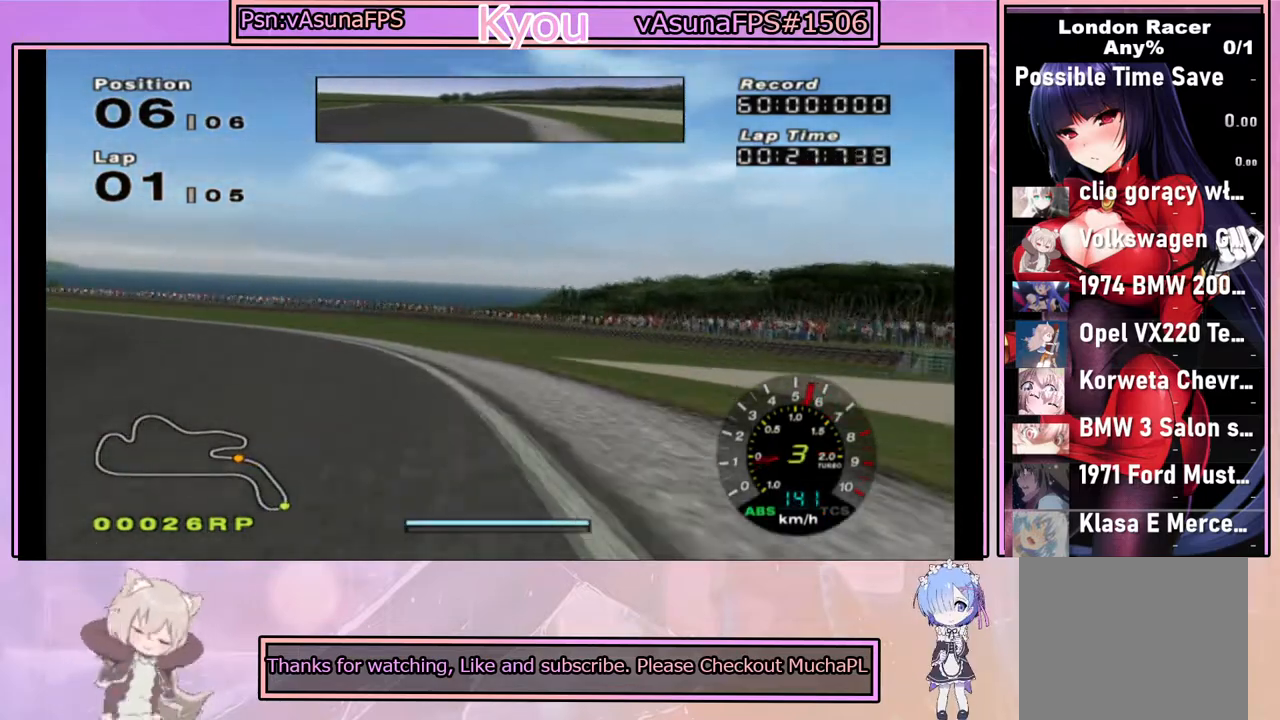
{"buttons": ["CROSS"], "left_stick": "left", "right_stick": "center", "events": [[283, "left_stick", "center"], [317, "CROSS", "down"], [400, "left_stick", "left"]]}
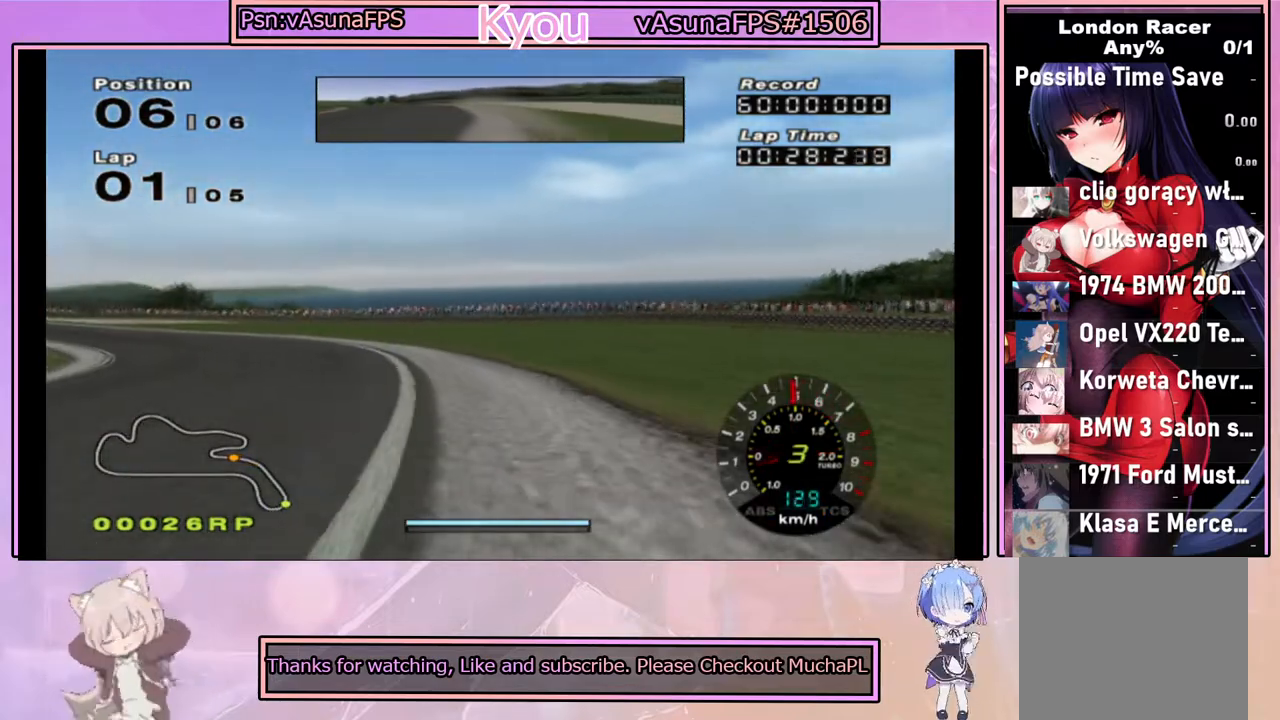
{"buttons": ["CROSS"], "left_stick": "center", "right_stick": "center", "events": [[17, "CROSS", "up"], [167, "CROSS", "down"], [200, "left_stick", "center"], [317, "left_stick", "left"], [483, "left_stick", "center"]]}
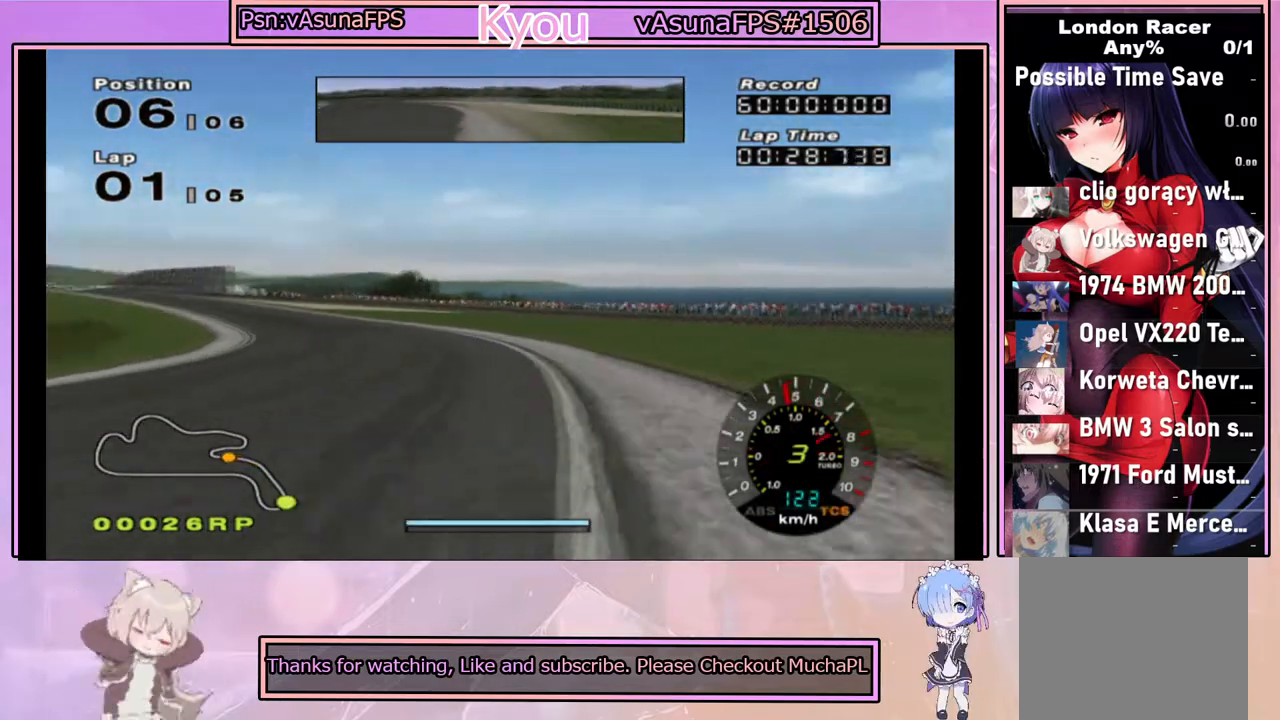
{"buttons": ["CROSS"], "left_stick": "left", "right_stick": "center", "events": [[417, "left_stick", "left"]]}
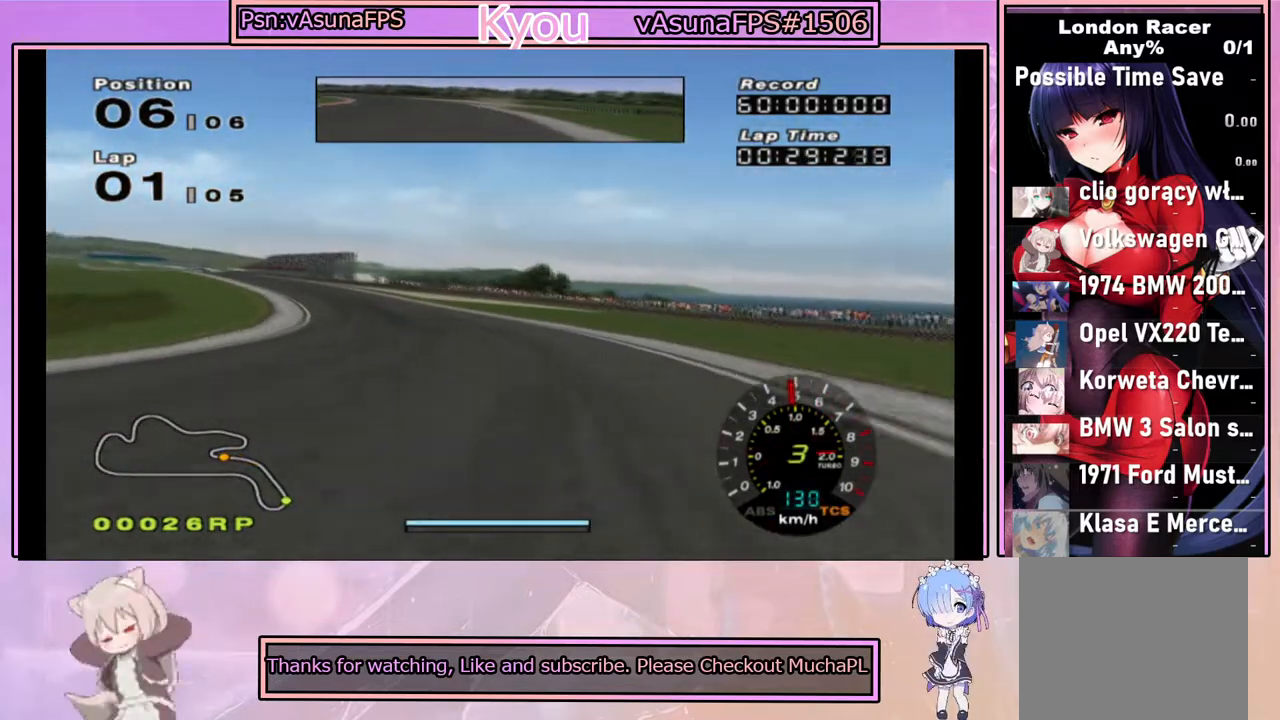
{"buttons": ["CROSS"], "left_stick": "center", "right_stick": "center", "events": [[83, "left_stick", "center"]]}
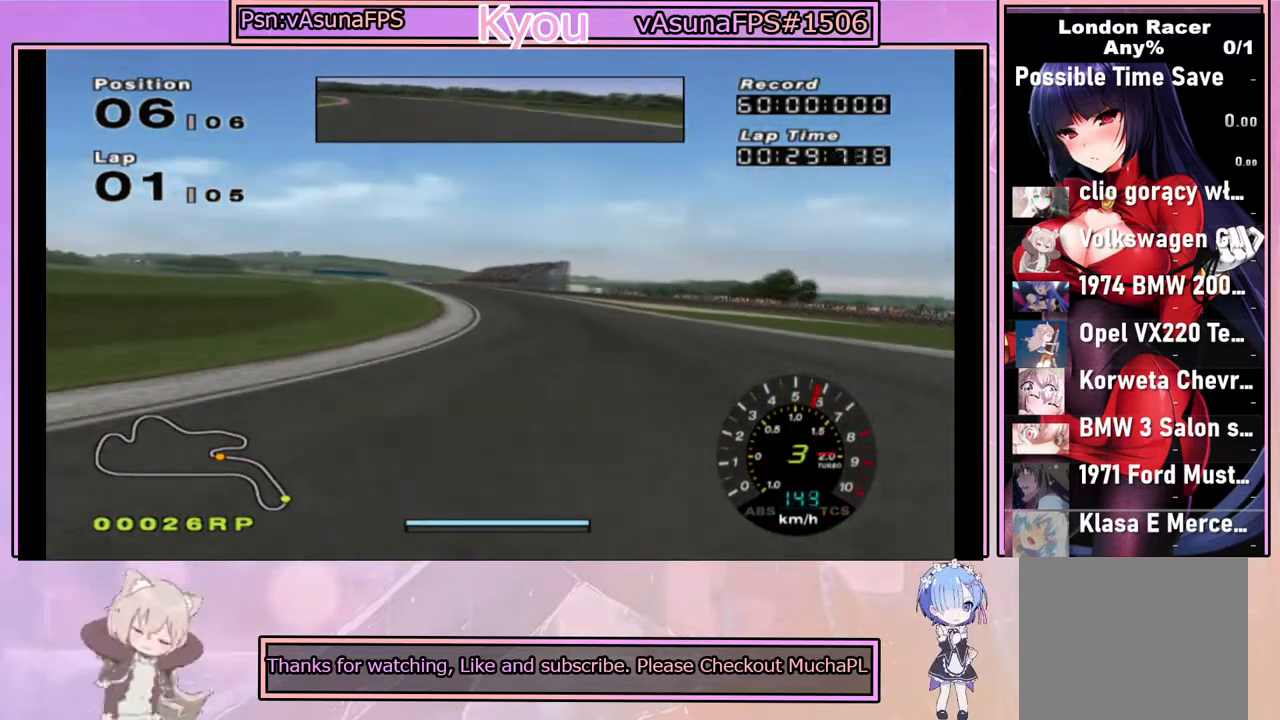
{"buttons": ["CROSS"], "left_stick": "center", "right_stick": "center", "events": []}
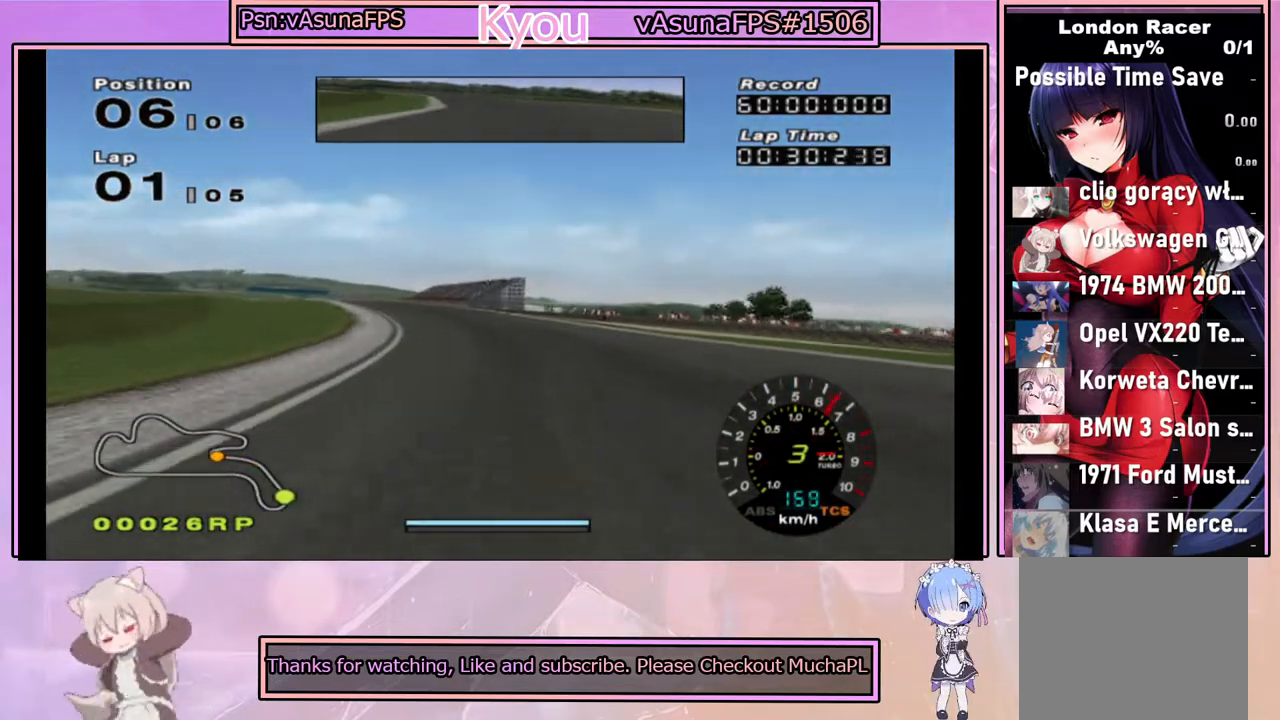
{"buttons": ["CROSS"], "left_stick": "center", "right_stick": "center", "events": [[33, "left_stick", "left"], [167, "left_stick", "center"]]}
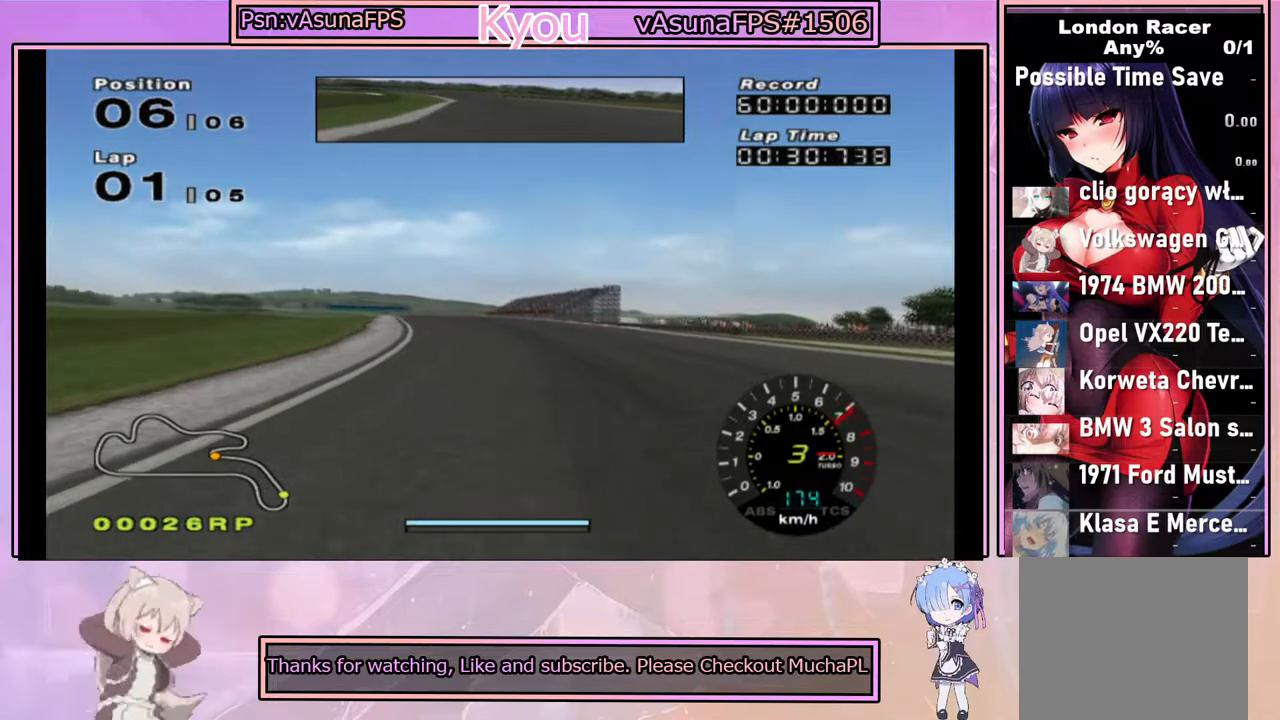
{"buttons": ["CROSS"], "left_stick": "center", "right_stick": "center", "events": [[200, "left_stick", "left"], [300, "left_stick", "center"]]}
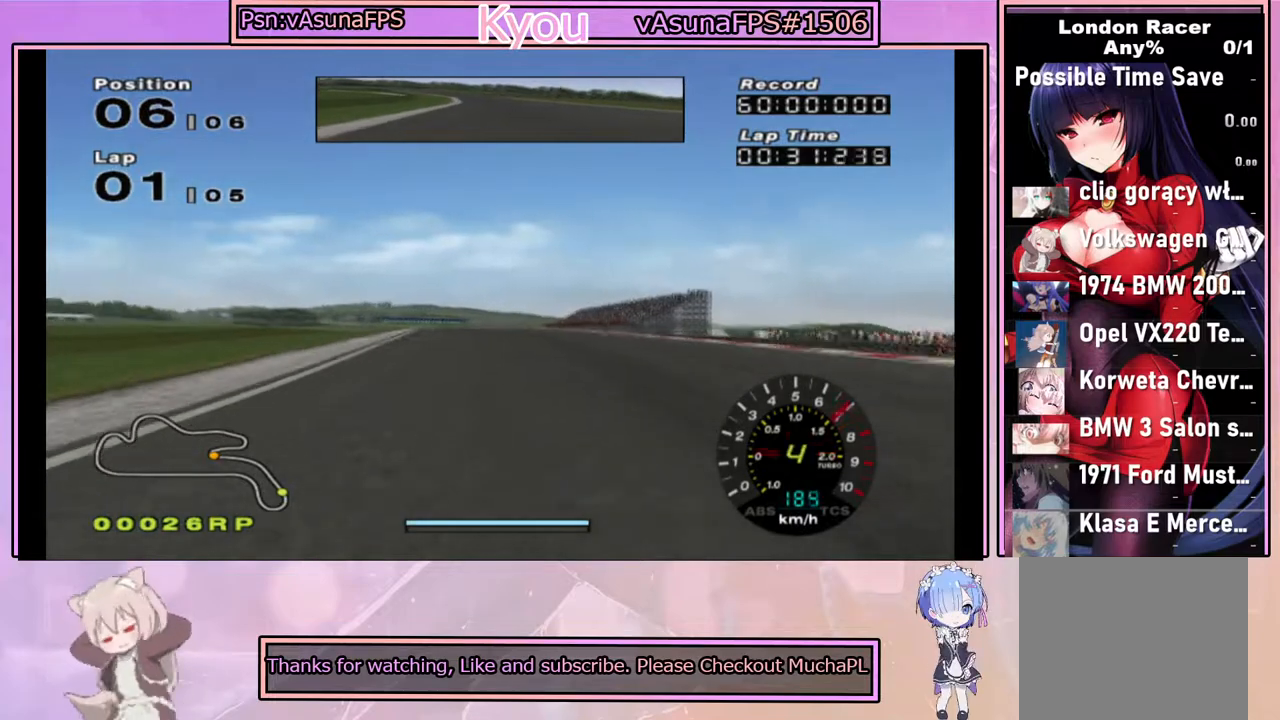
{"buttons": ["CROSS"], "left_stick": "center", "right_stick": "center", "events": []}
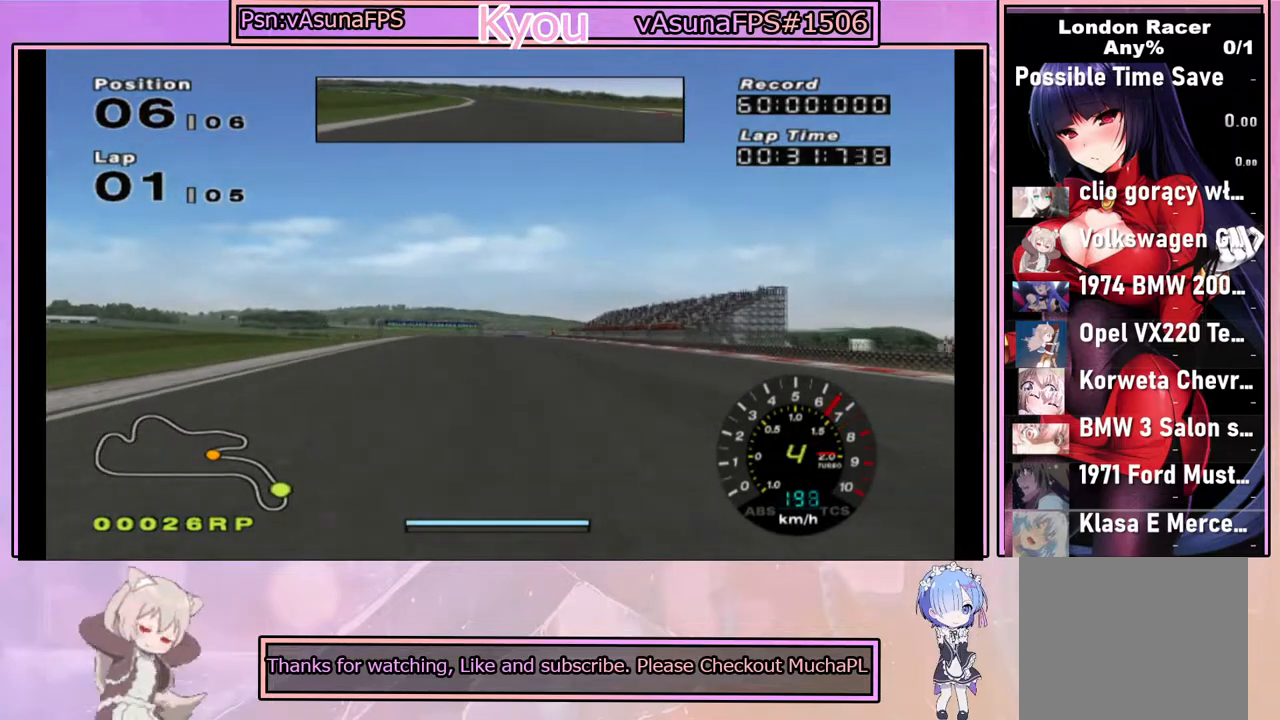
{"buttons": ["CROSS"], "left_stick": "center", "right_stick": "center", "events": [[67, "left_stick", "left"], [150, "left_stick", "center"], [417, "left_stick", "right"], [500, "left_stick", "center"]]}
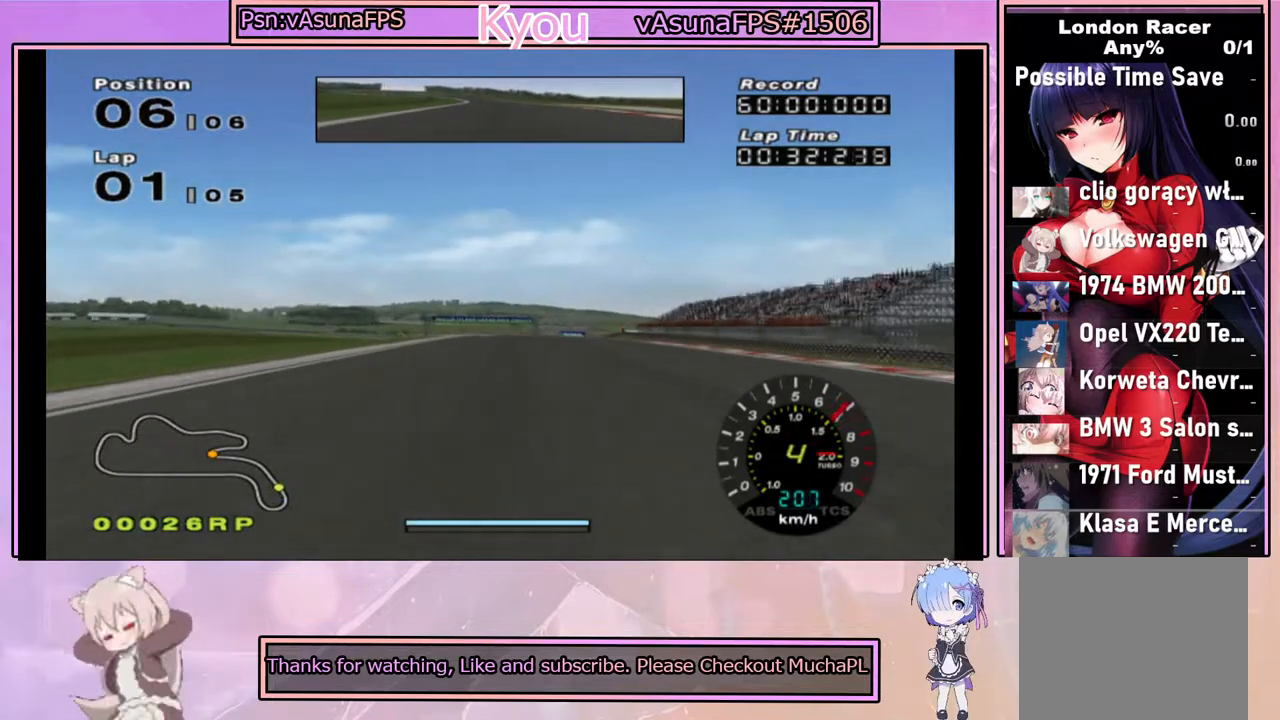
{"buttons": ["CROSS"], "left_stick": "center", "right_stick": "center", "events": []}
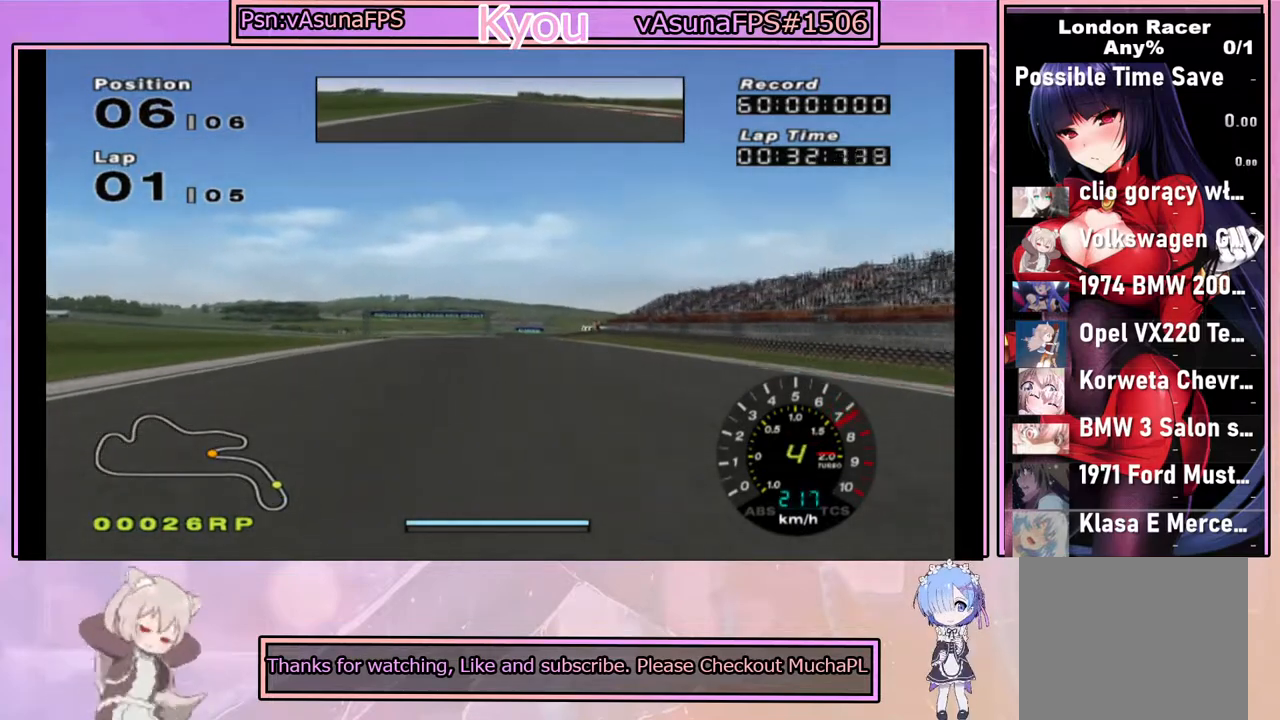
{"buttons": ["CROSS"], "left_stick": "center", "right_stick": "center", "events": []}